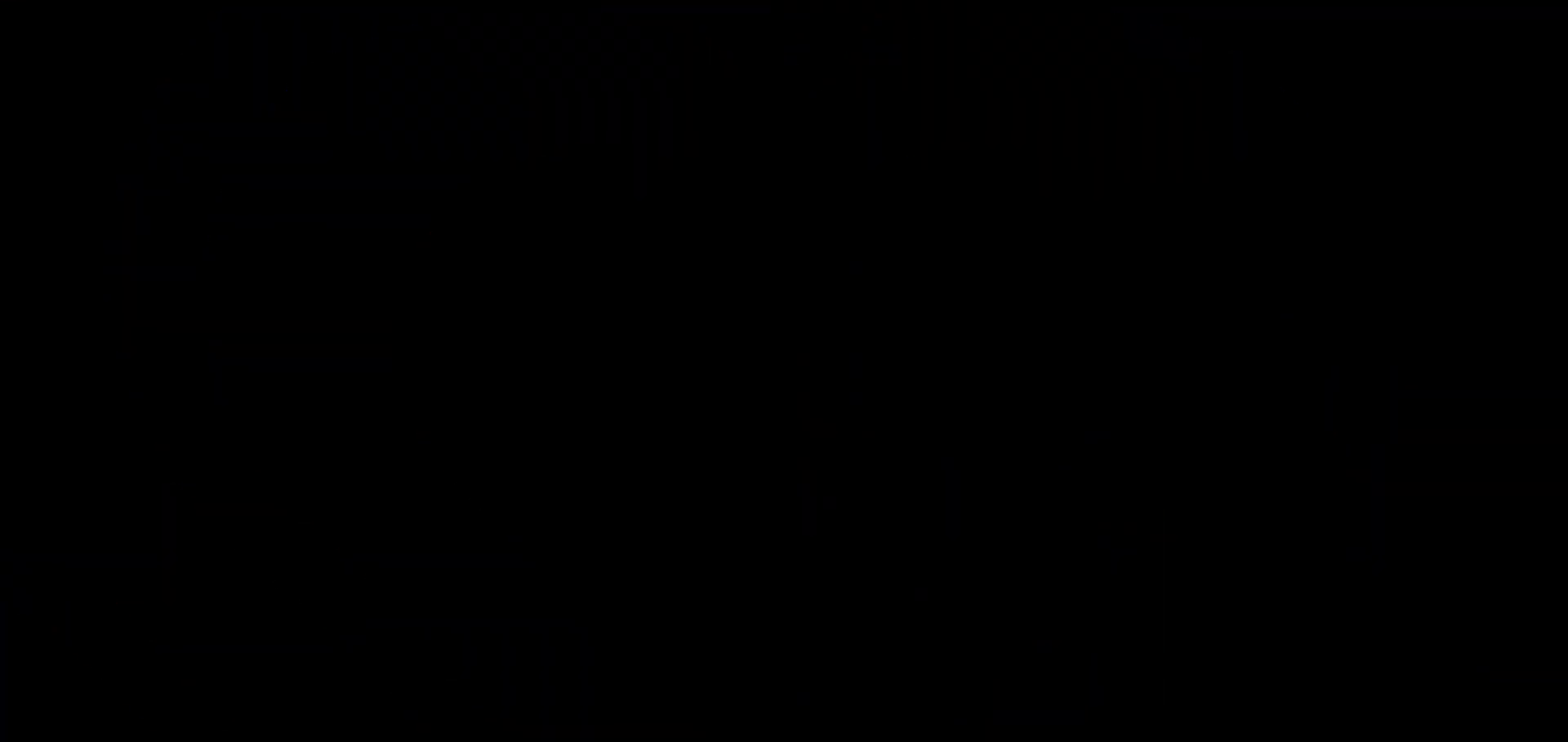
Gameplay with keyboard; each line is a JSON object with the keys held at the frame after it. "events" lists presses ("down") and releases ("up") of "dash", "demo", "down", "grab", "jump", "jump2", "left", "pause", "right" and "up" between this image and that frame as [ms after this image, input, new state], when the widget could be followed in between. No other keys are recorded. Mouse input is not recorded. Key names are as the overlay labels them; some are game actions (e.g. jump) rather than physical keys.
{"keys": [], "events": []}
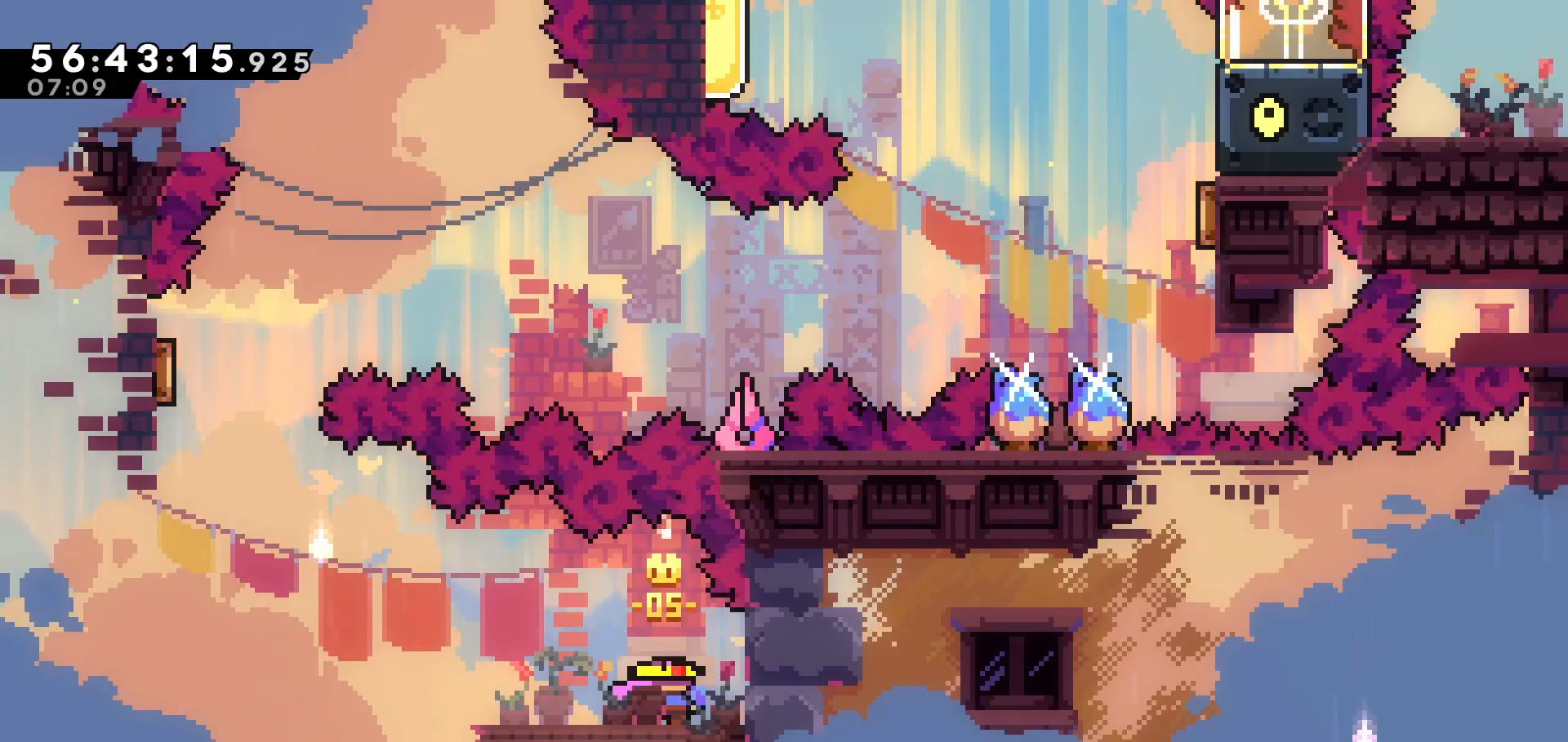
{"keys": ["left"], "events": [[317, "left", "down"]]}
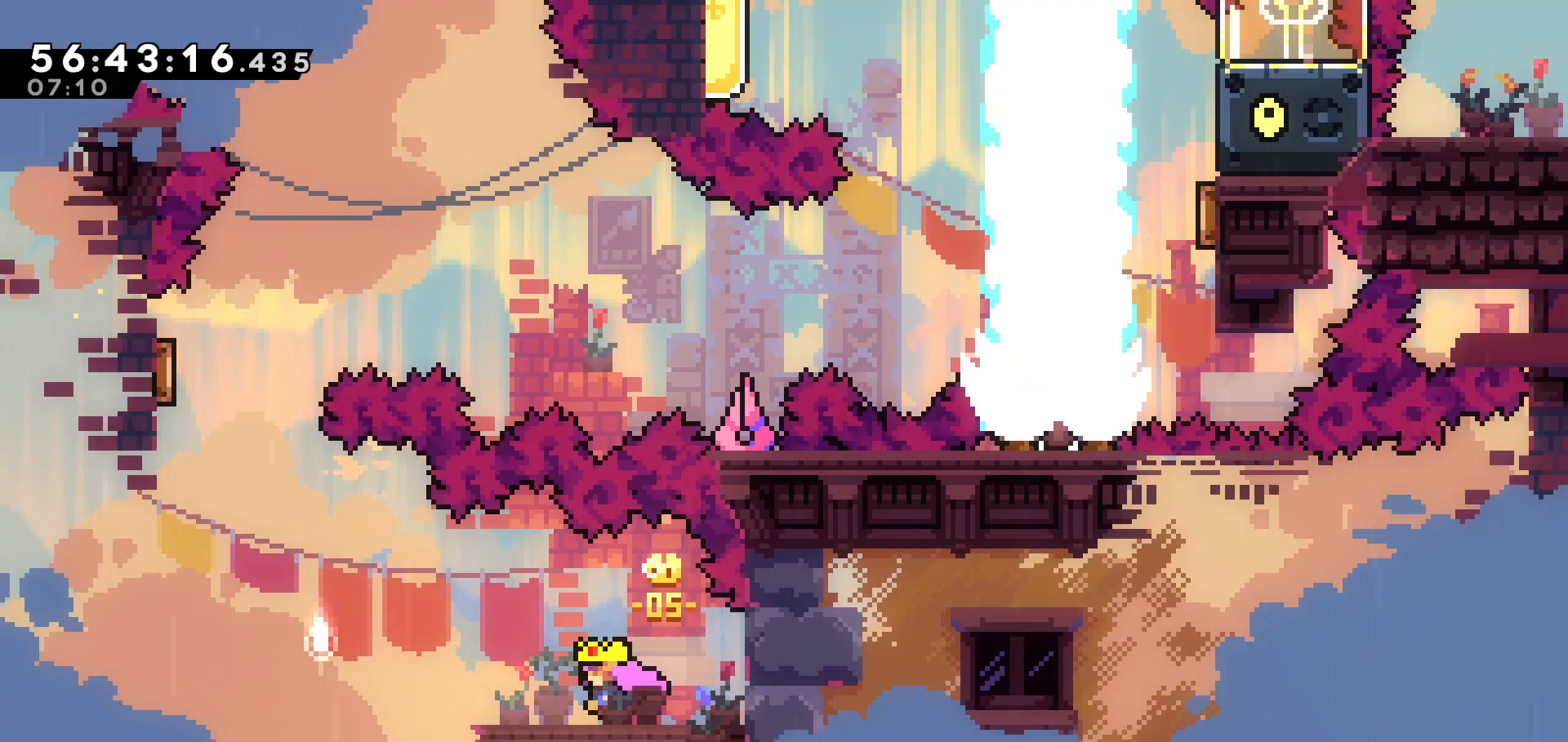
{"keys": [], "events": [[167, "left", "up"], [433, "left", "down"], [483, "left", "up"]]}
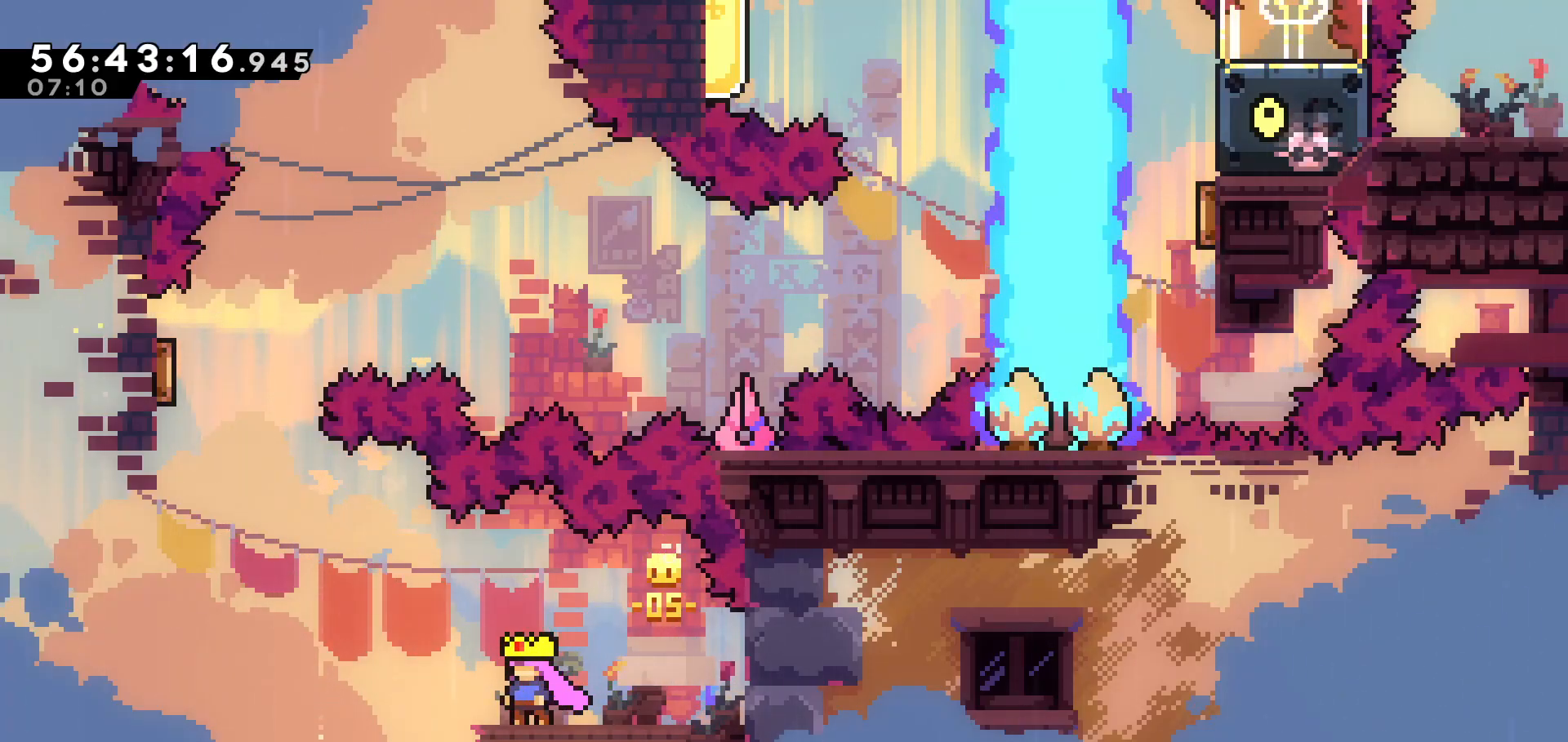
{"keys": [], "events": [[217, "left", "down"], [317, "left", "up"]]}
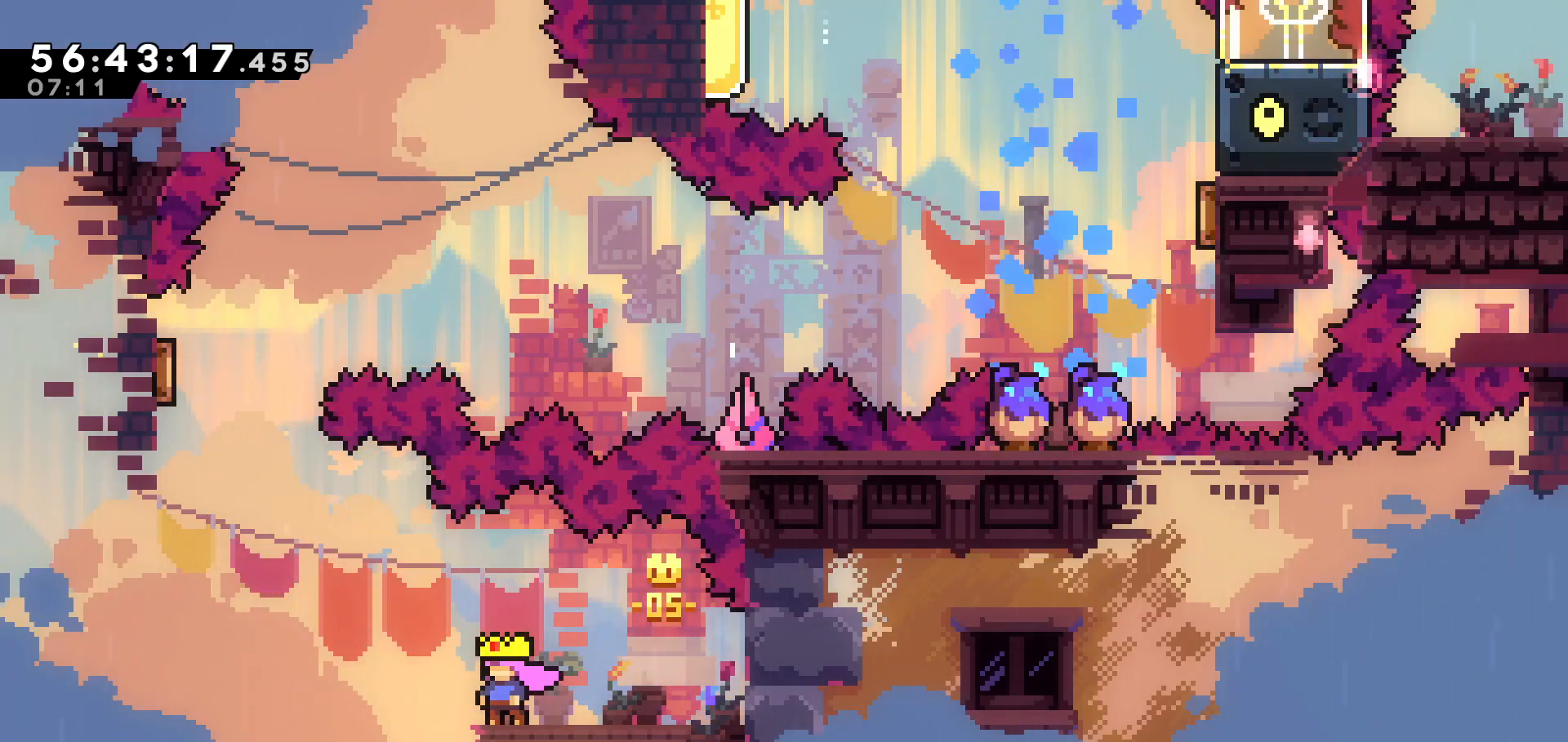
{"keys": [], "events": []}
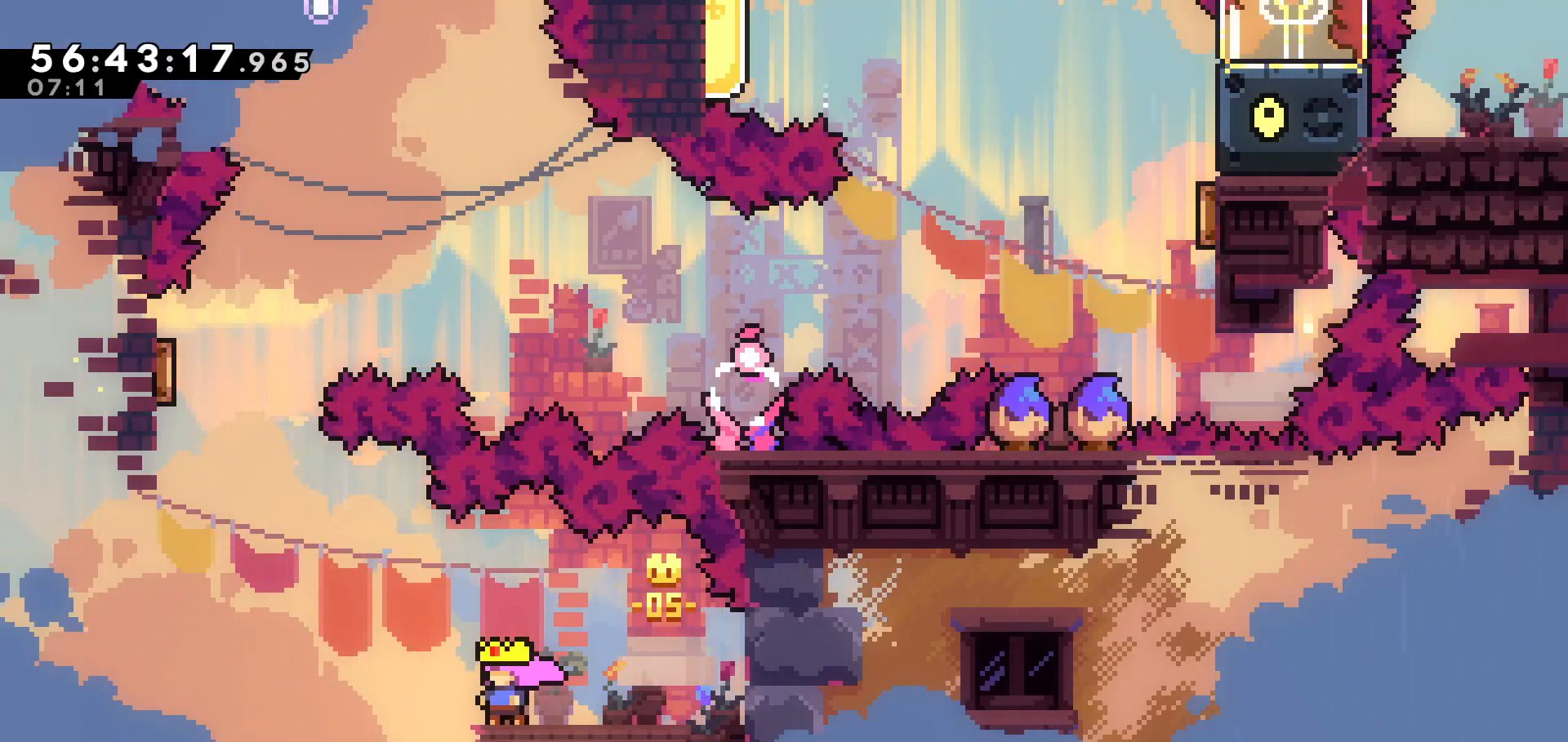
{"keys": ["dash", "left", "up"], "events": [[167, "dash", "down"], [167, "left", "down"], [167, "up", "down"], [317, "dash", "up"], [433, "dash", "down"]]}
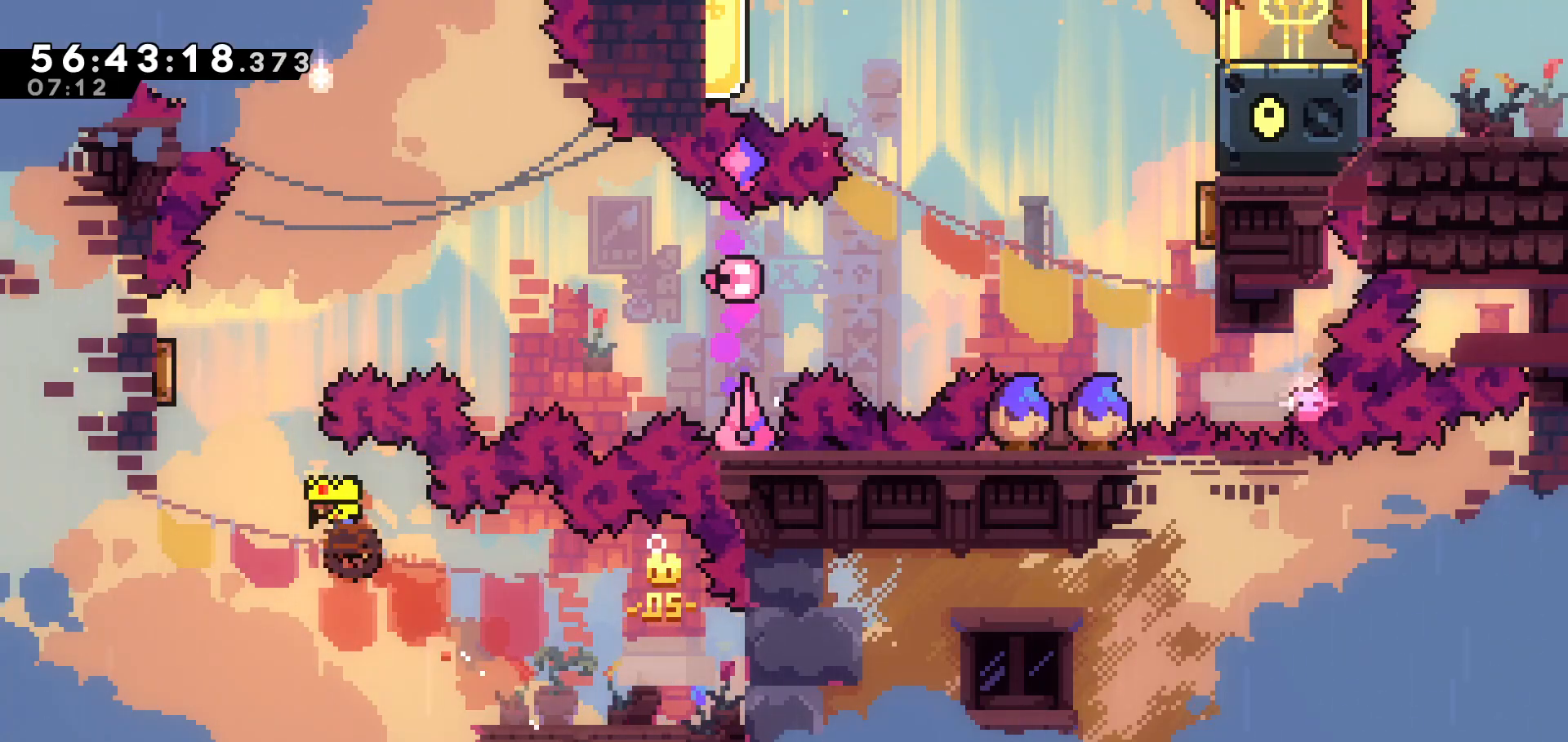
{"keys": ["right"], "events": [[117, "dash", "up"], [167, "left", "up"], [217, "right", "down"], [217, "up", "up"]]}
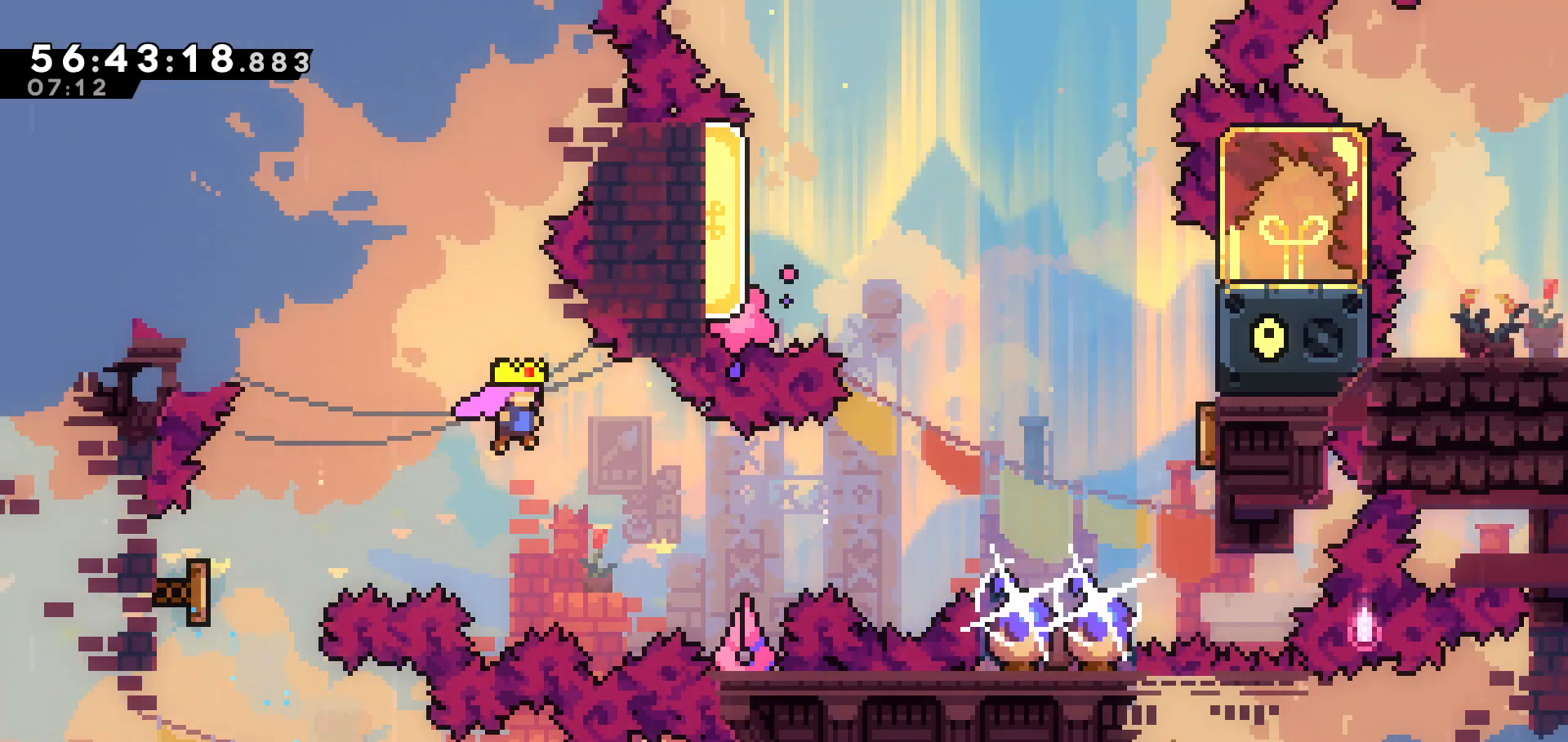
{"keys": ["right"], "events": [[233, "dash", "down"], [417, "dash", "up"]]}
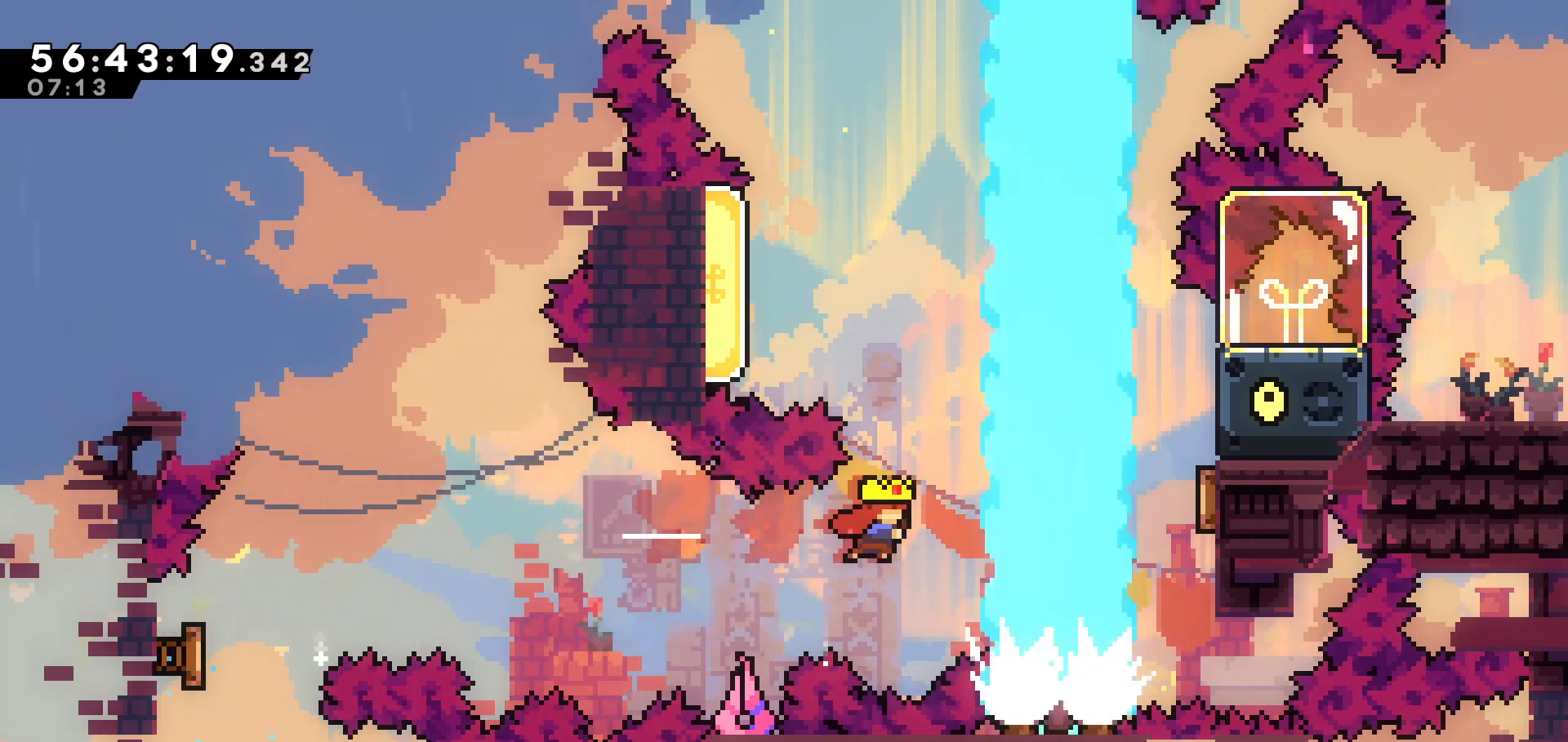
{"keys": [], "events": [[17, "up", "down"], [67, "dash", "down"], [267, "dash", "up"], [383, "up", "up"], [433, "right", "up"]]}
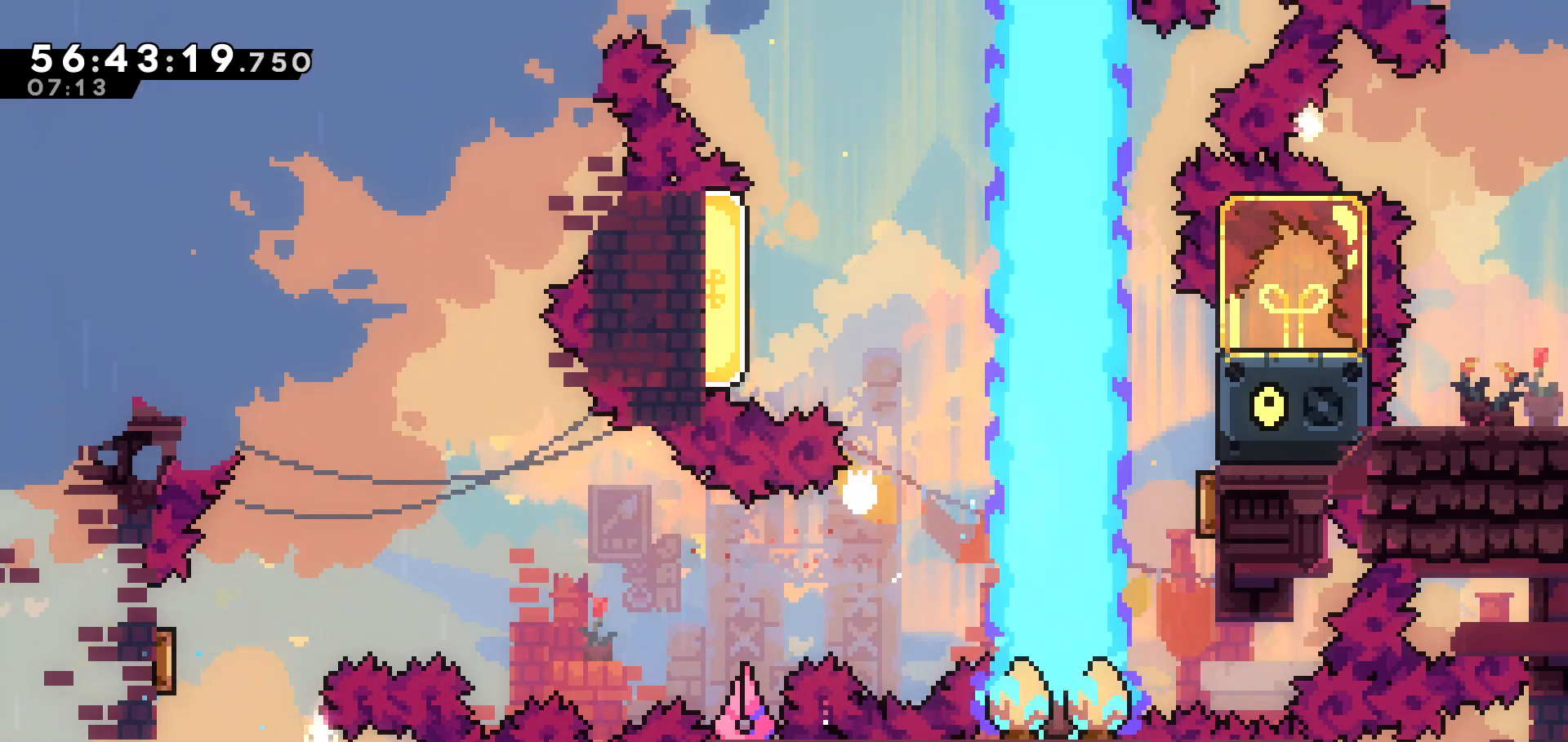
{"keys": [], "events": []}
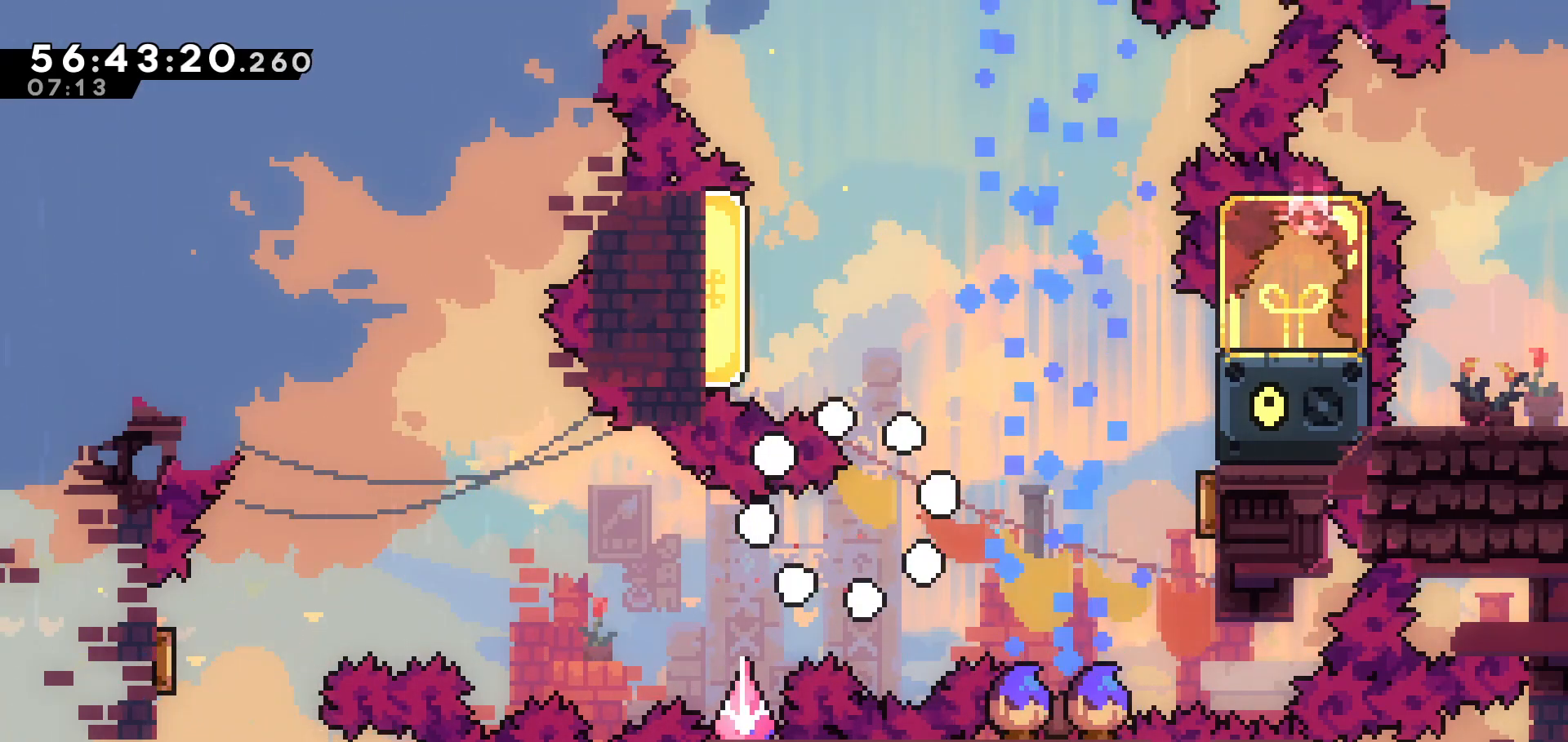
{"keys": [], "events": []}
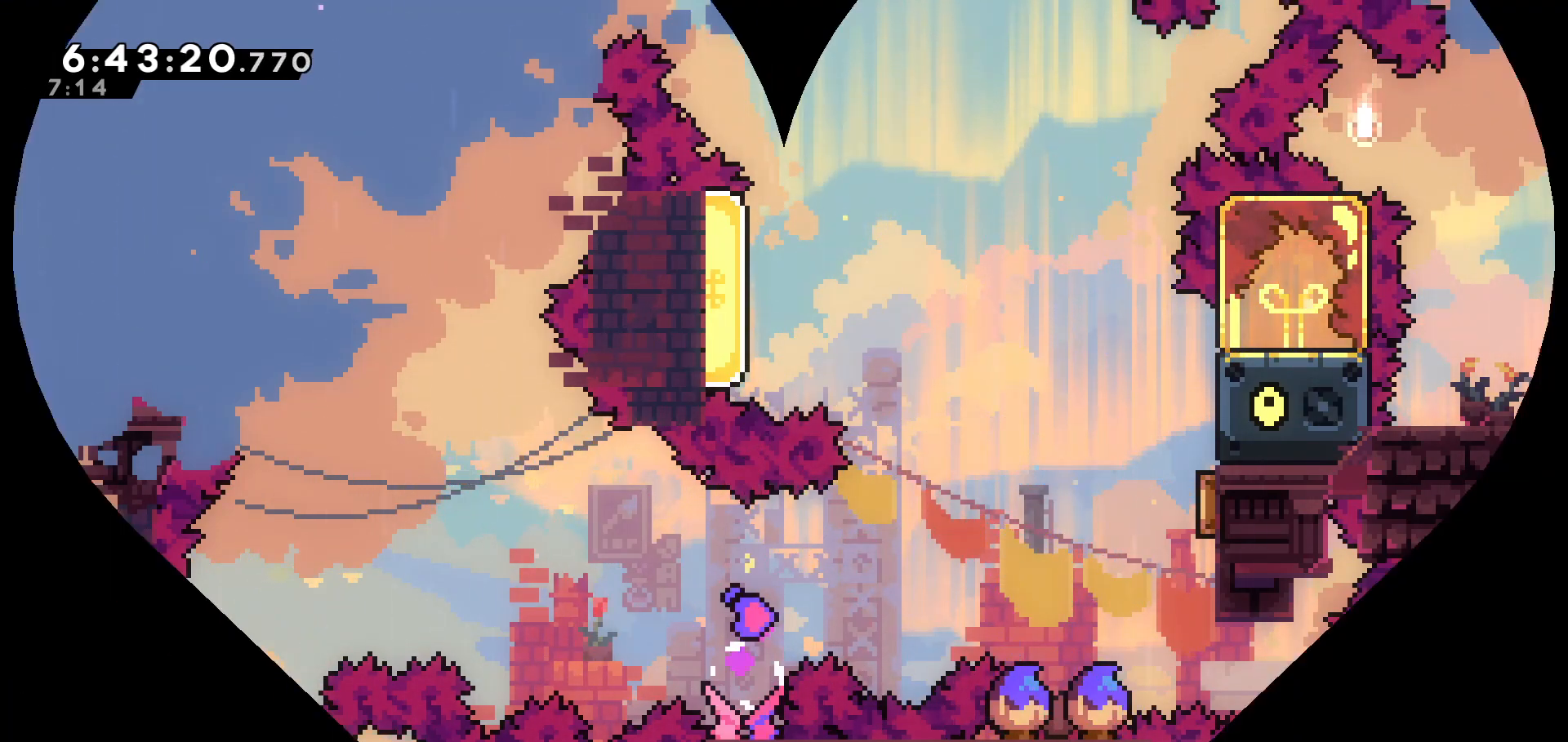
{"keys": [], "events": []}
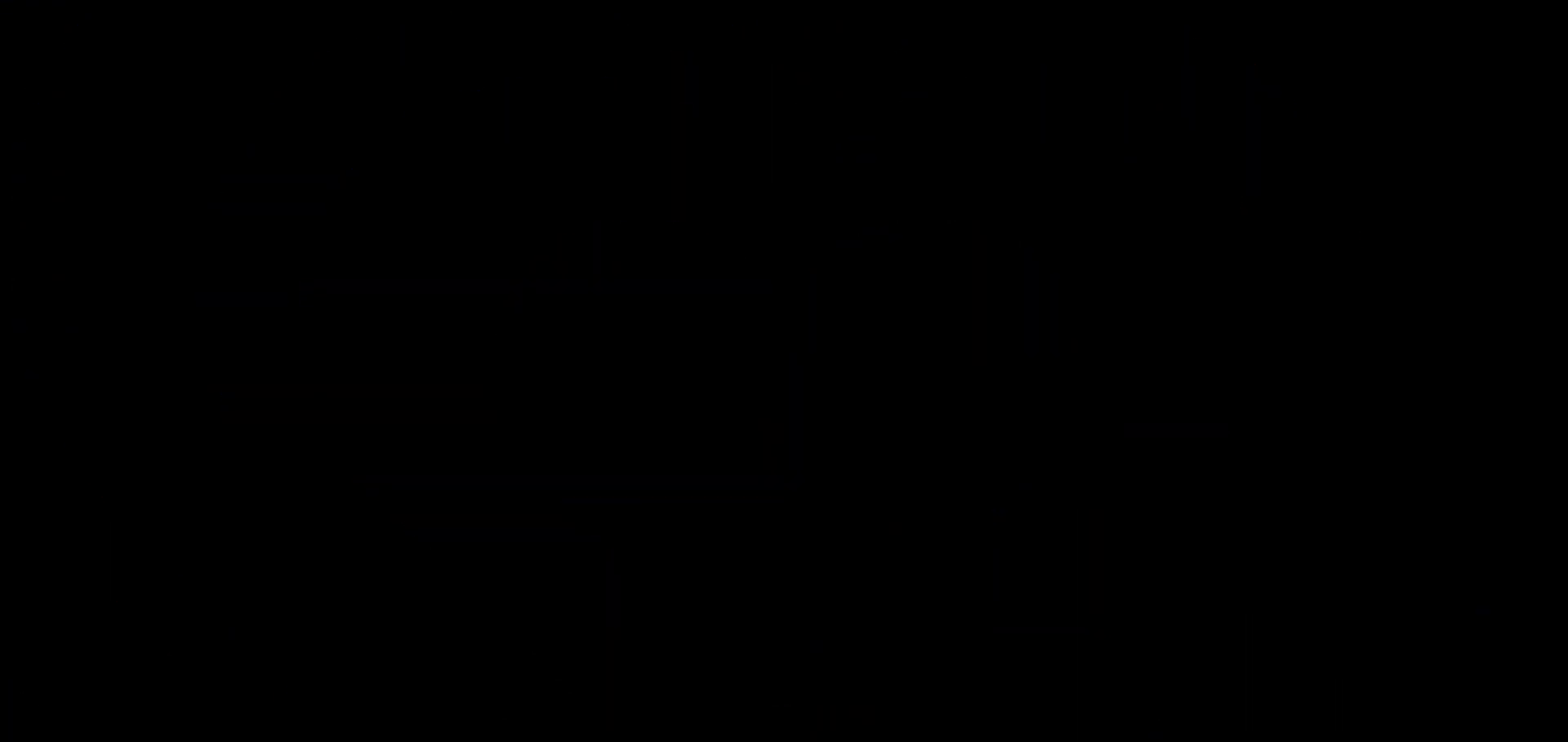
{"keys": ["left"], "events": [[467, "left", "down"]]}
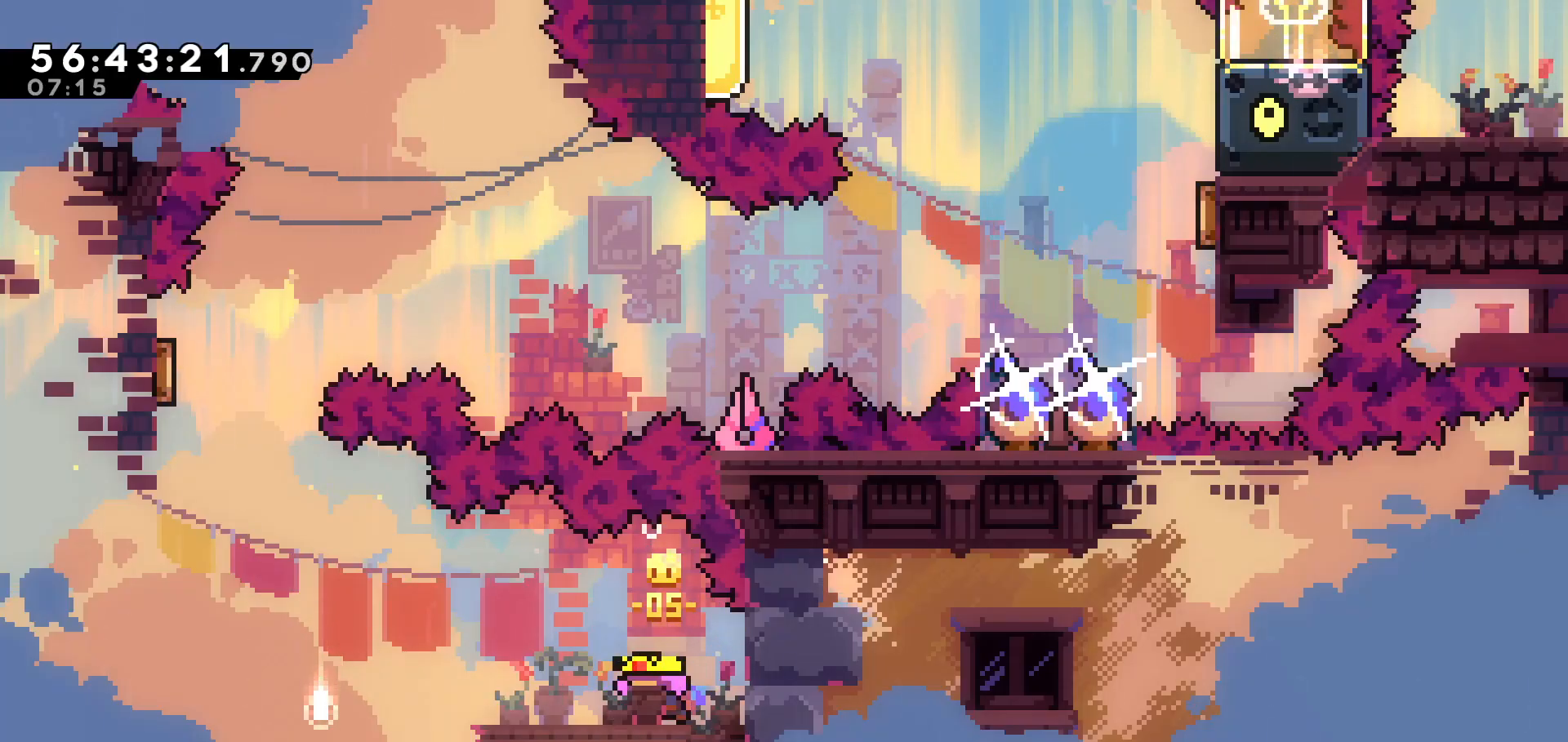
{"keys": [], "events": [[317, "left", "up"]]}
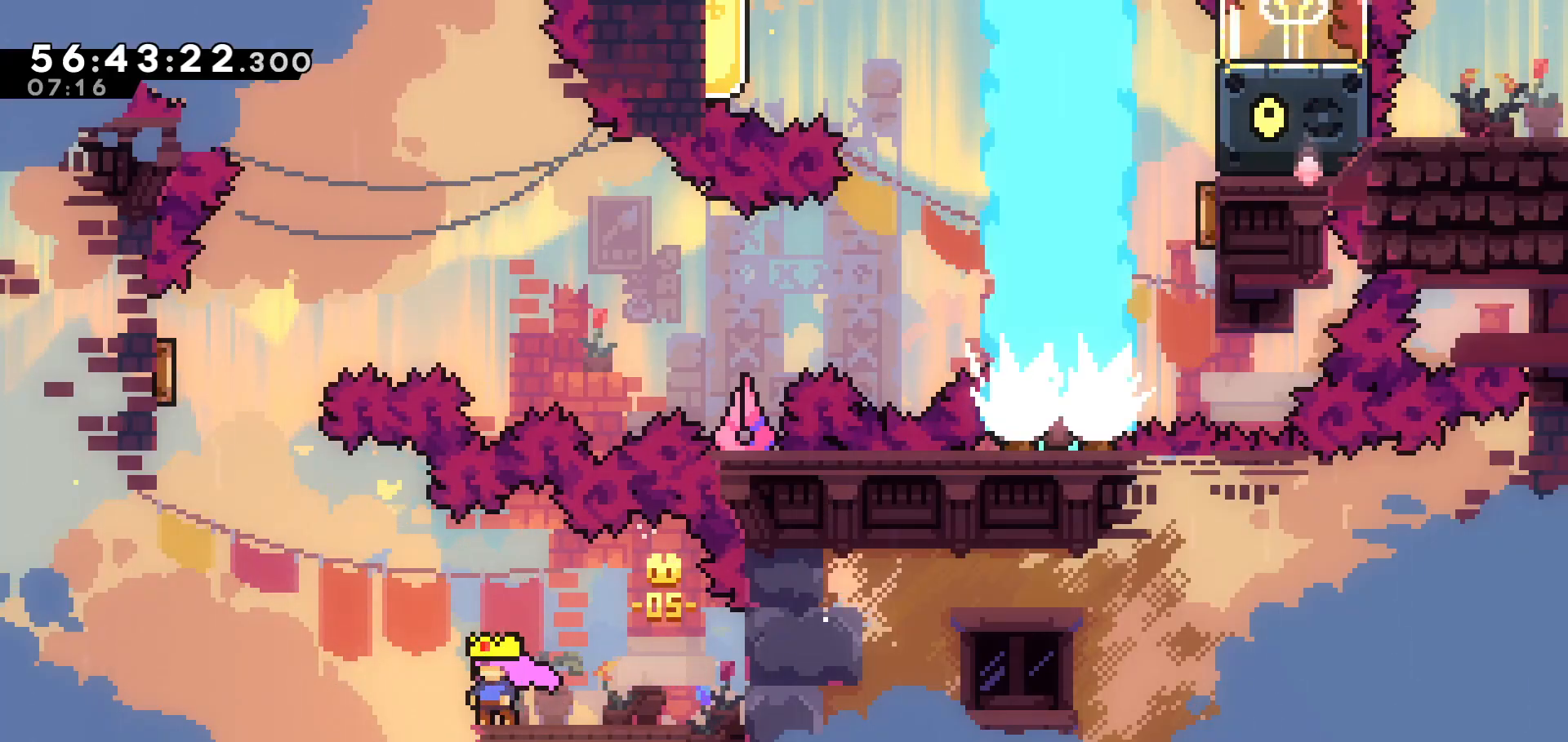
{"keys": [], "events": []}
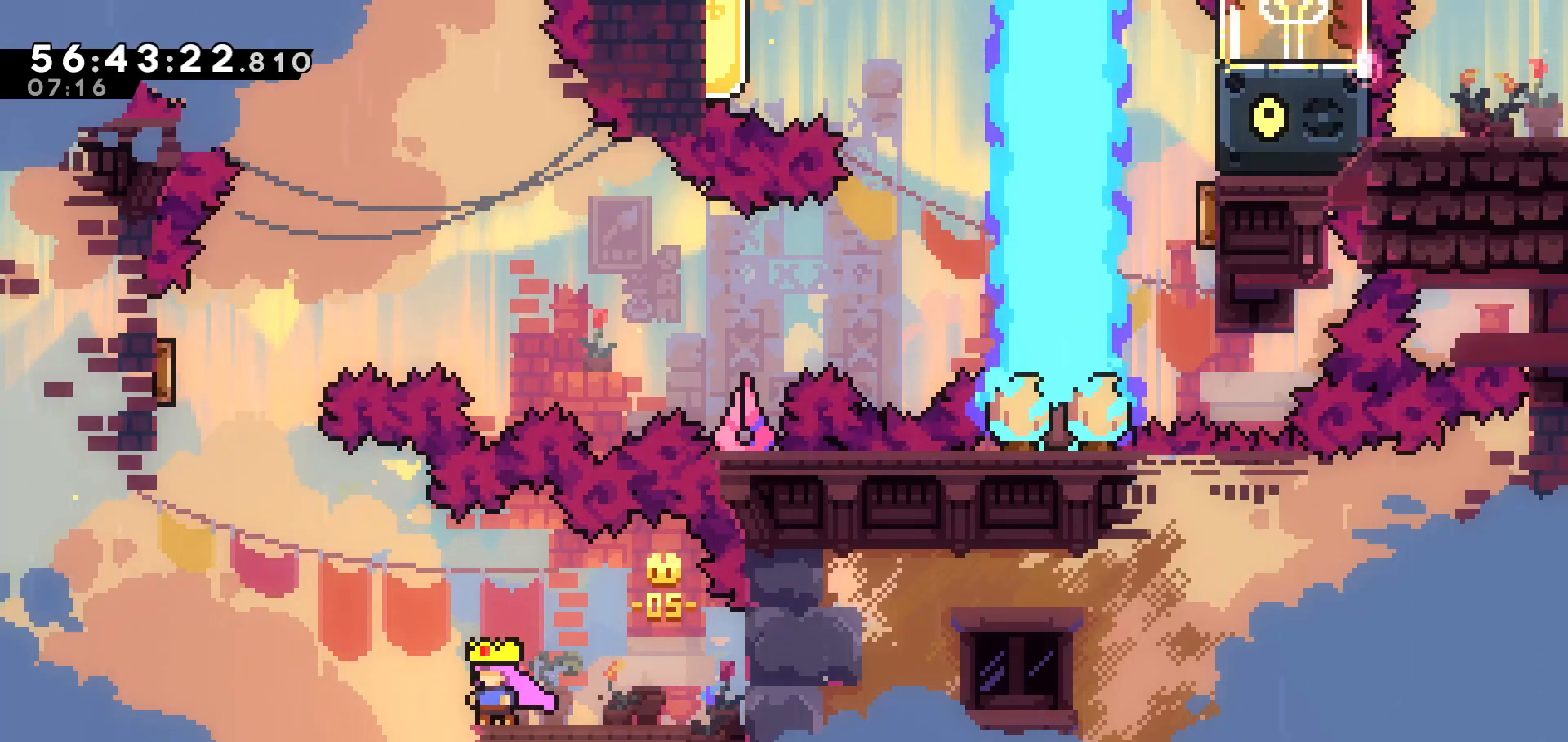
{"keys": ["dash", "left", "up"], "events": [[267, "left", "down"], [267, "up", "down"], [317, "dash", "down"]]}
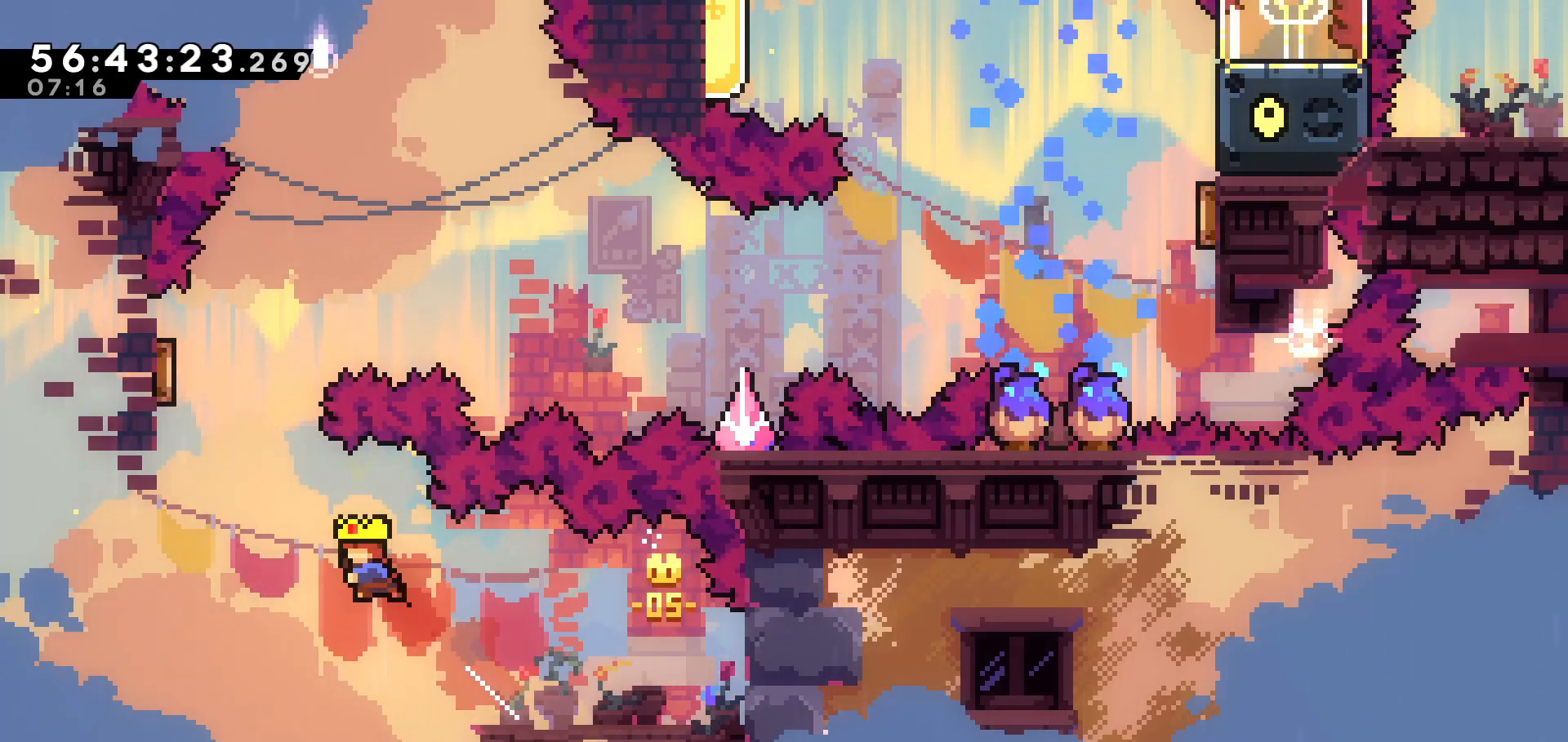
{"keys": ["right"], "events": [[17, "dash", "up"], [183, "dash", "down"], [367, "dash", "up"], [367, "left", "up"], [417, "right", "down"], [417, "up", "up"]]}
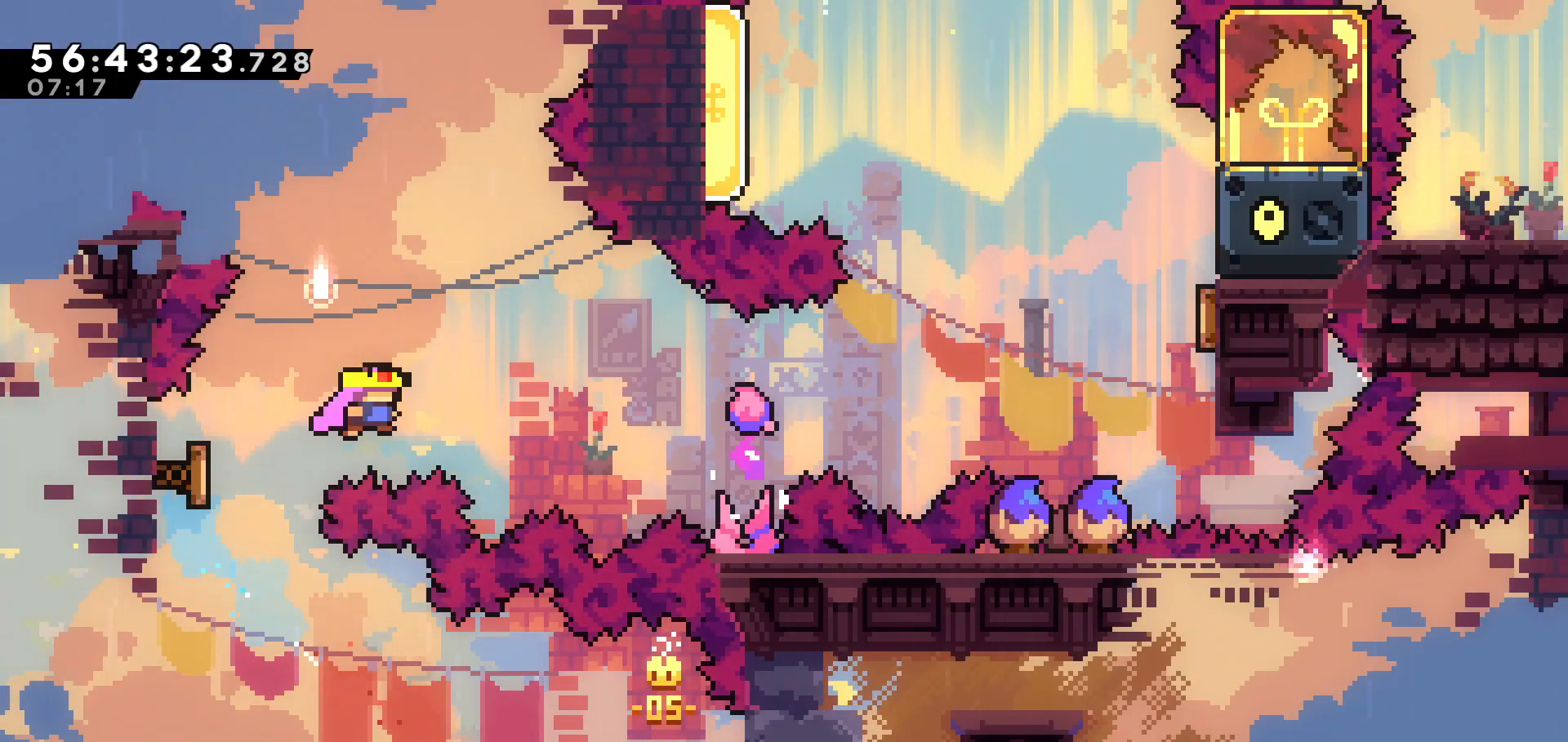
{"keys": ["dash", "right"], "events": [[433, "dash", "down"]]}
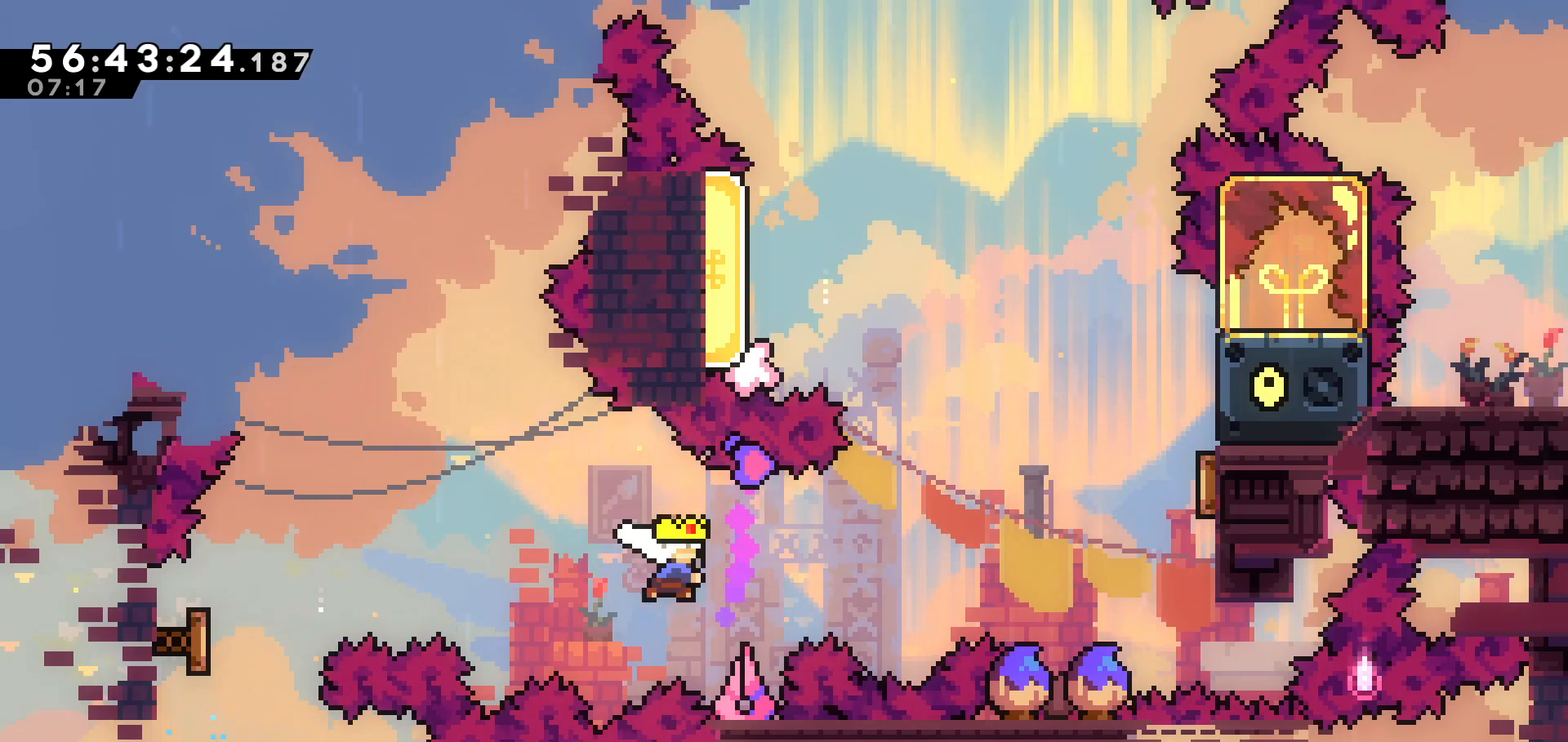
{"keys": ["right", "up"], "events": [[117, "dash", "up"], [167, "up", "down"], [217, "dash", "down"], [467, "dash", "up"]]}
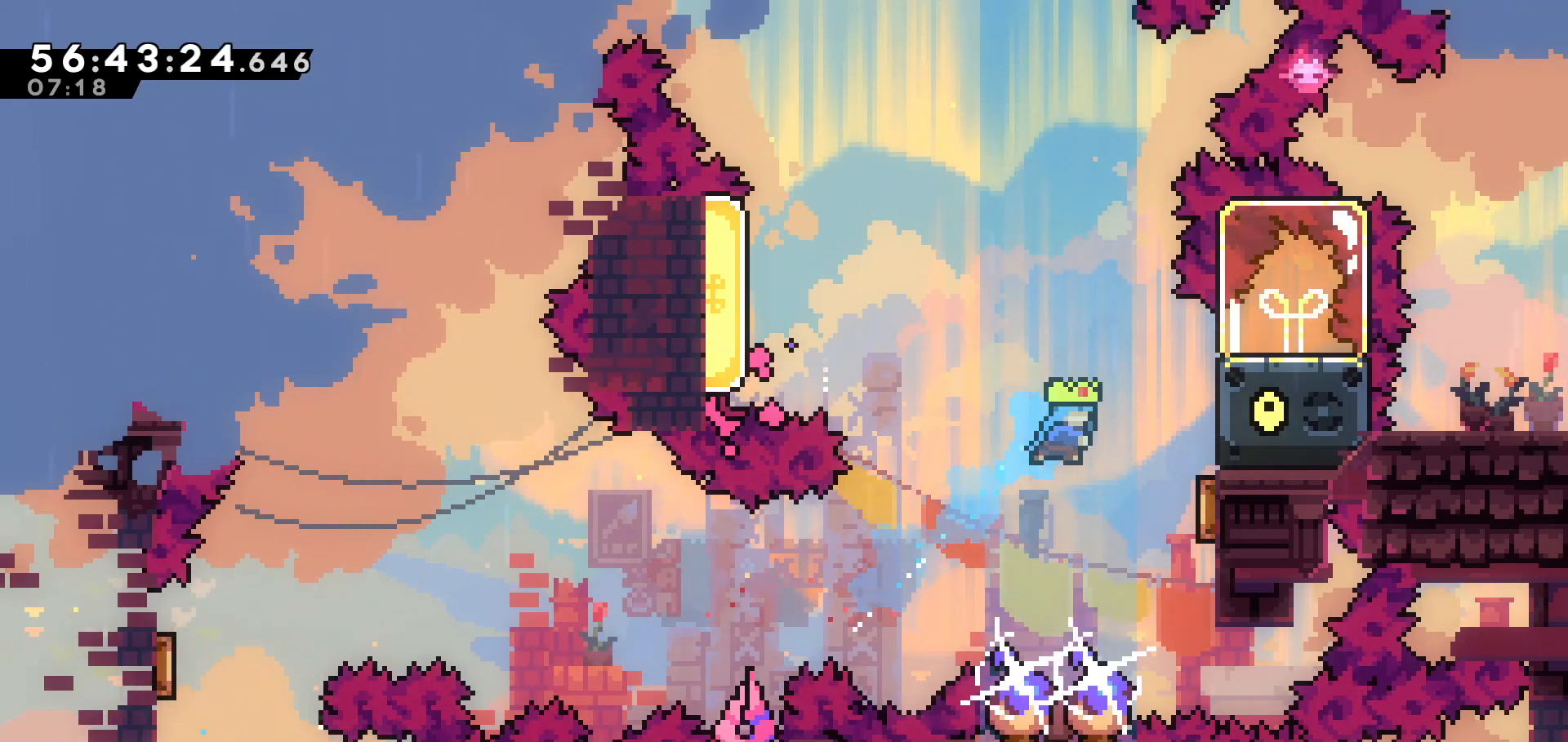
{"keys": ["grab", "left", "up"], "events": [[133, "grab", "down"], [333, "right", "up"], [367, "left", "down"]]}
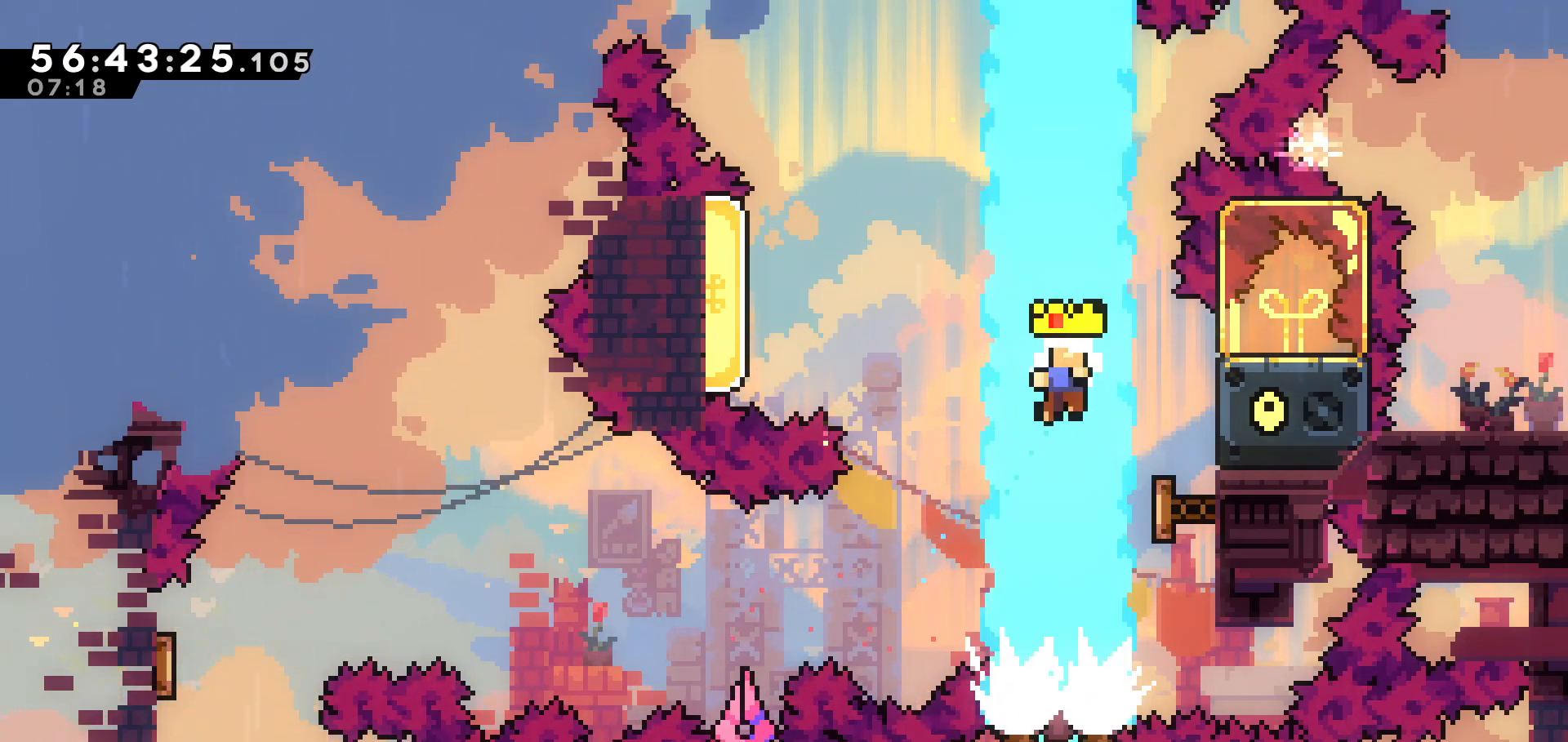
{"keys": [], "events": [[167, "grab", "up"], [217, "left", "up"], [217, "up", "up"]]}
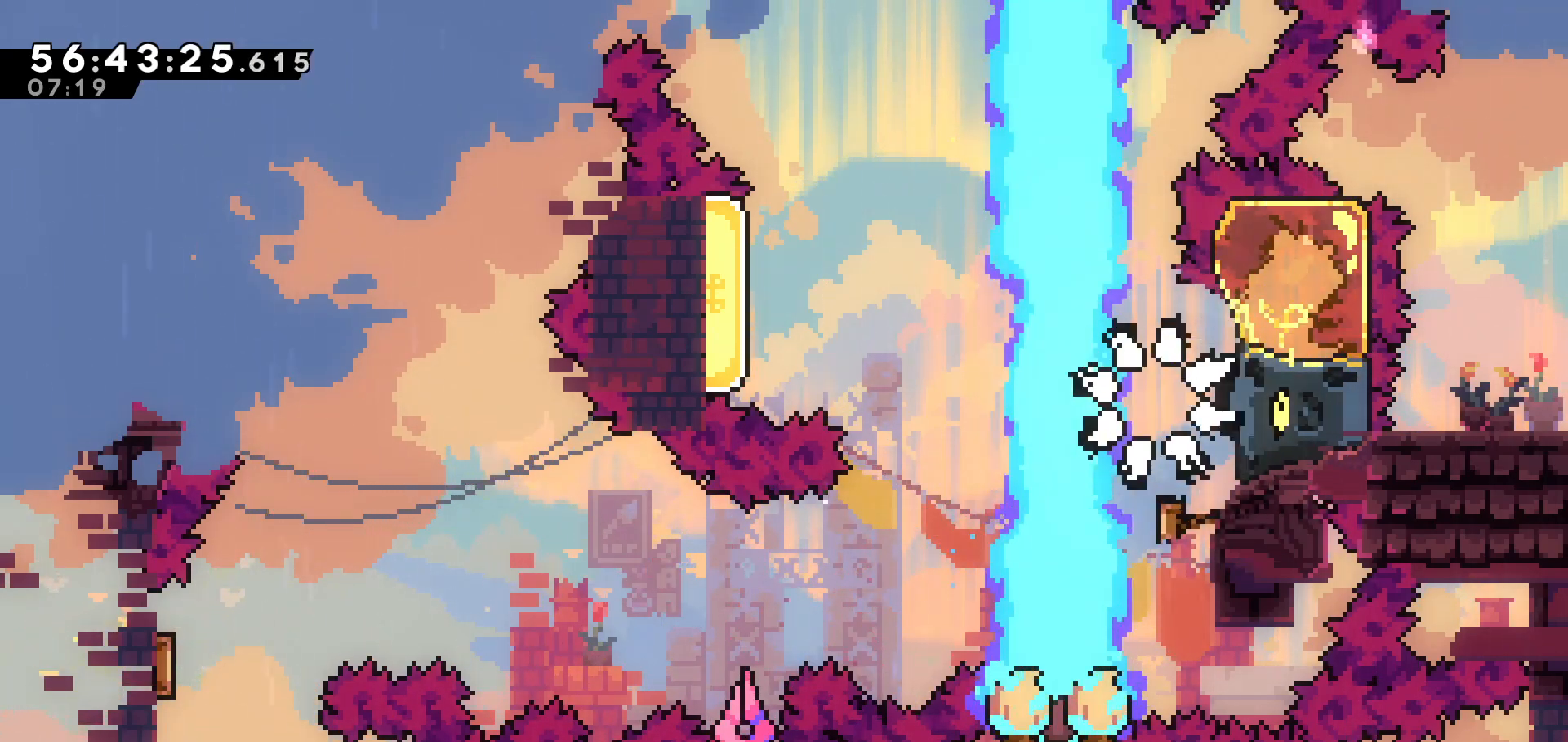
{"keys": [], "events": []}
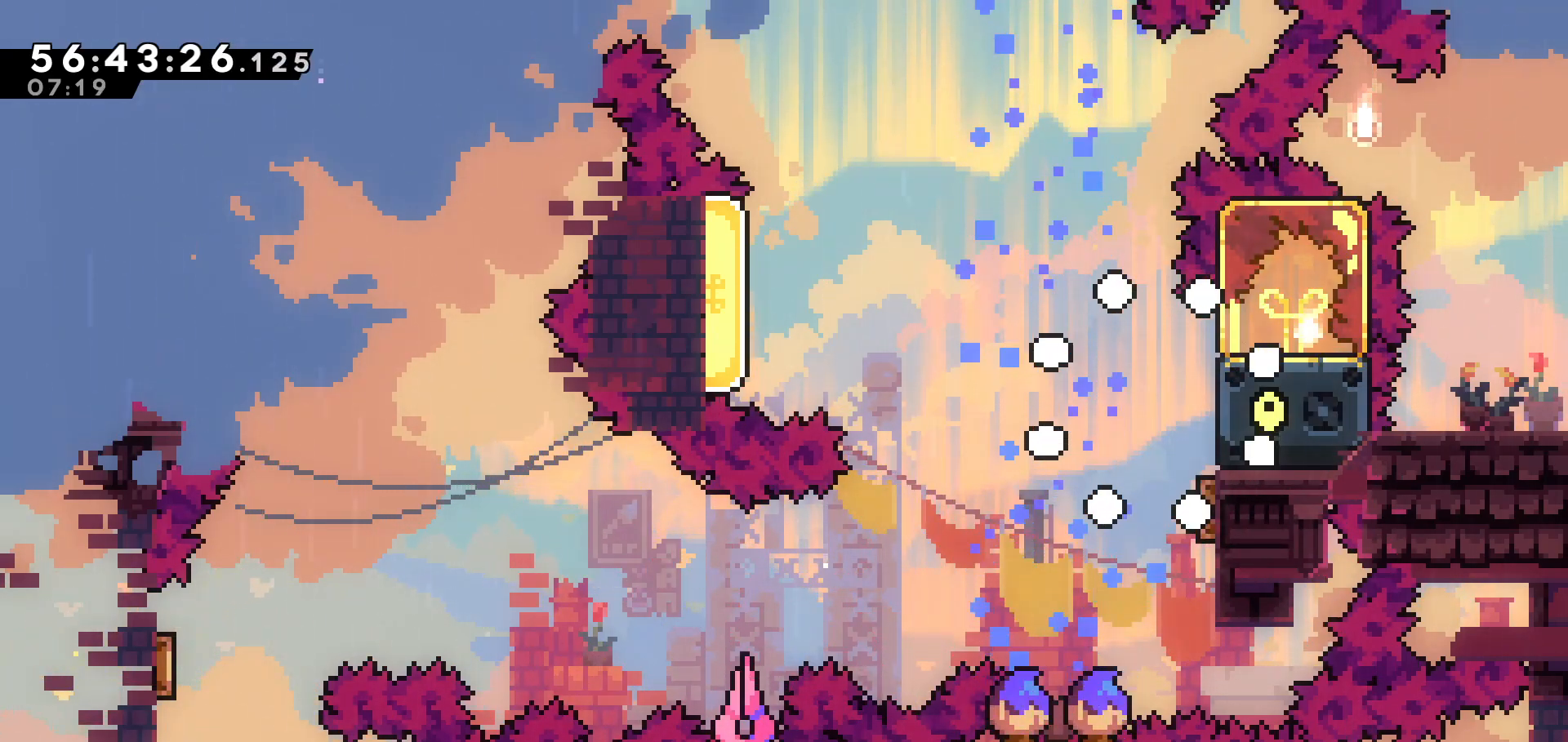
{"keys": [], "events": []}
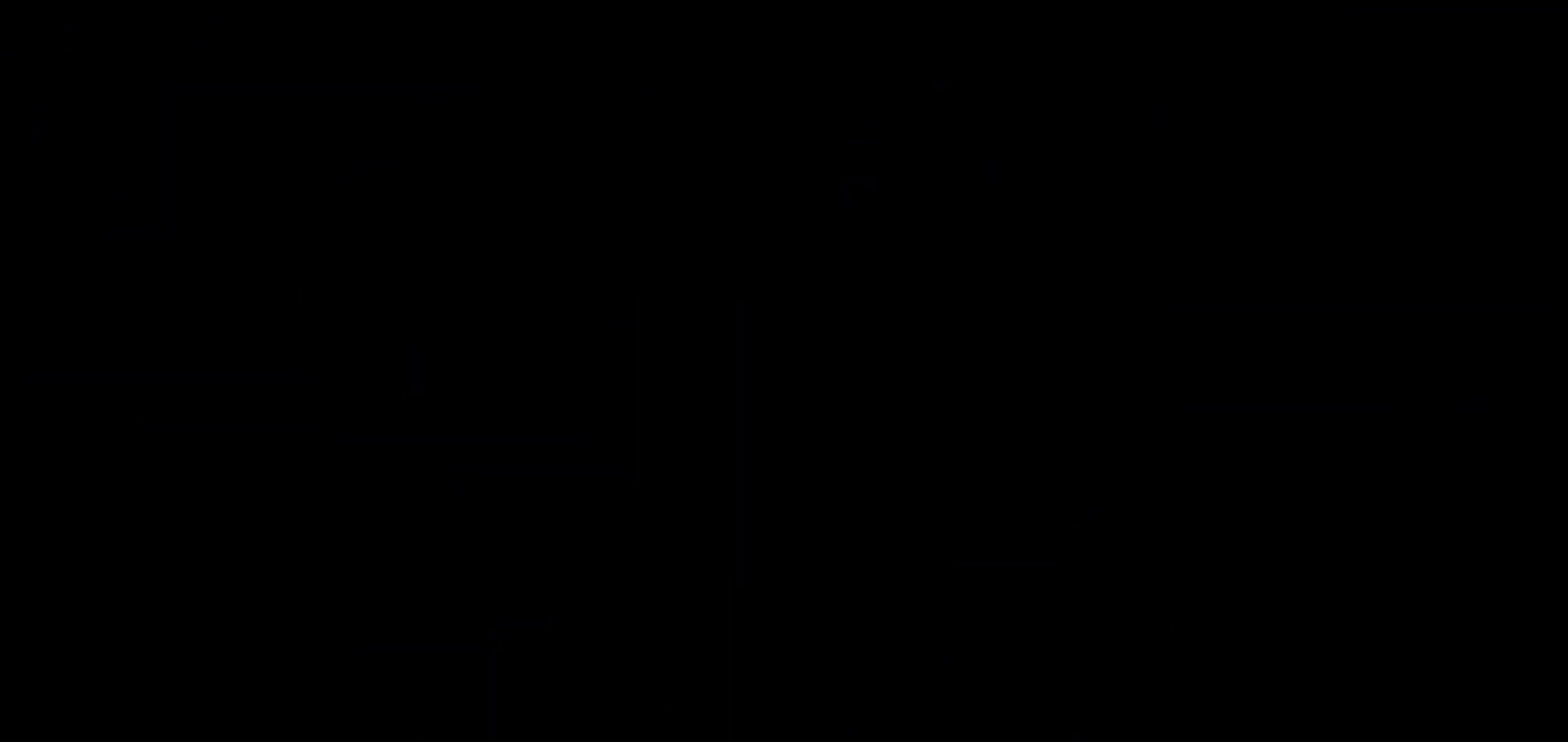
{"keys": [], "events": []}
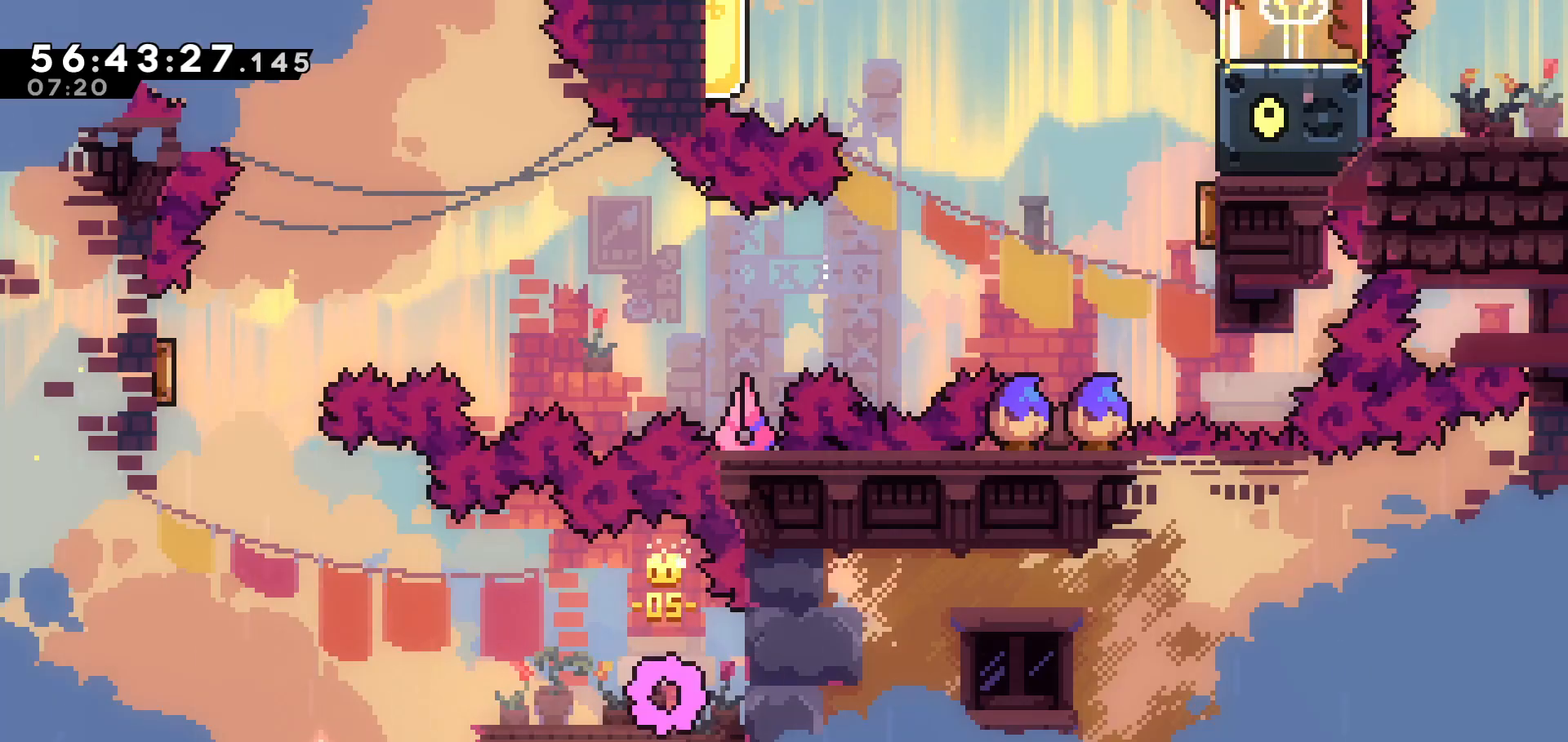
{"keys": ["left"], "events": [[133, "left", "down"]]}
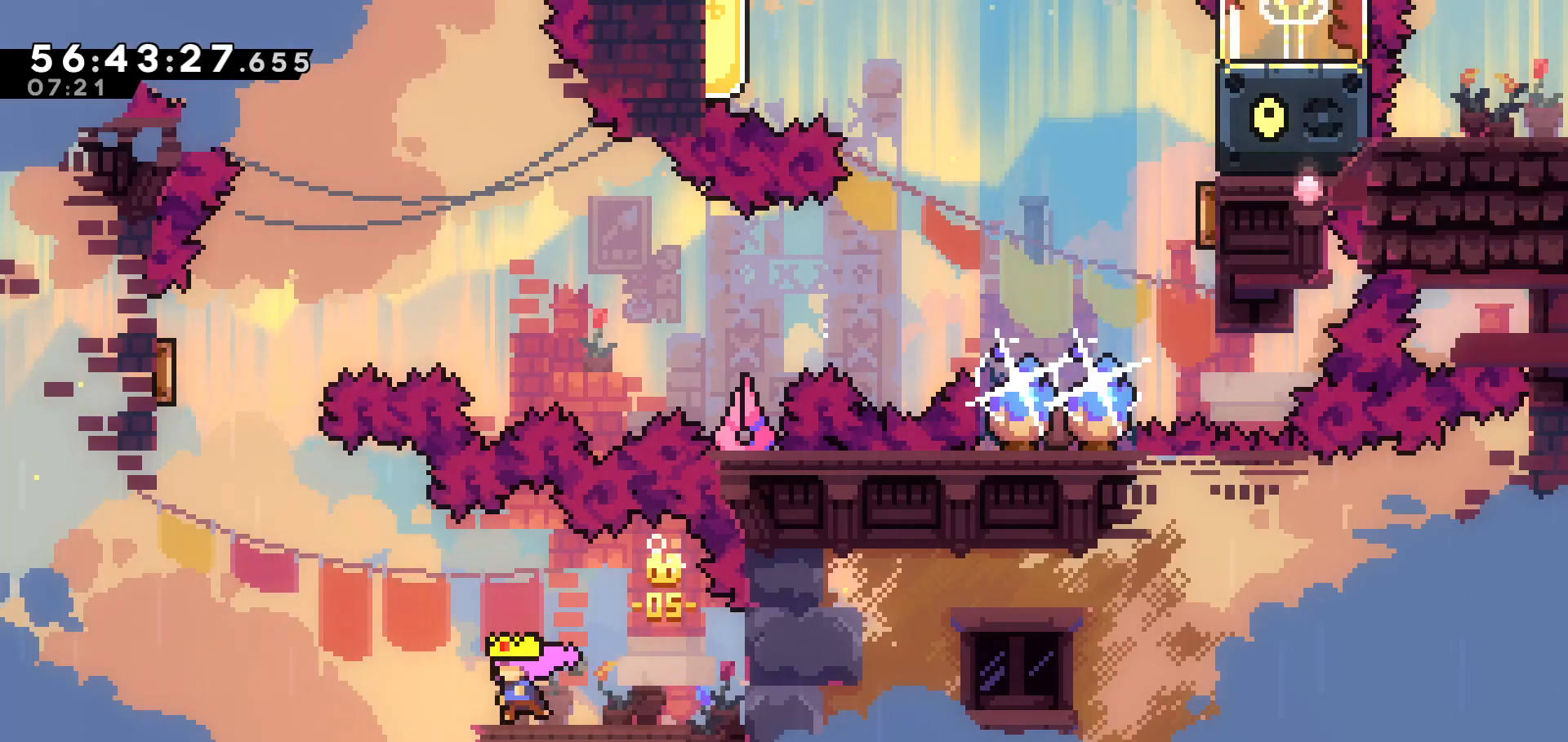
{"keys": [], "events": [[67, "left", "up"]]}
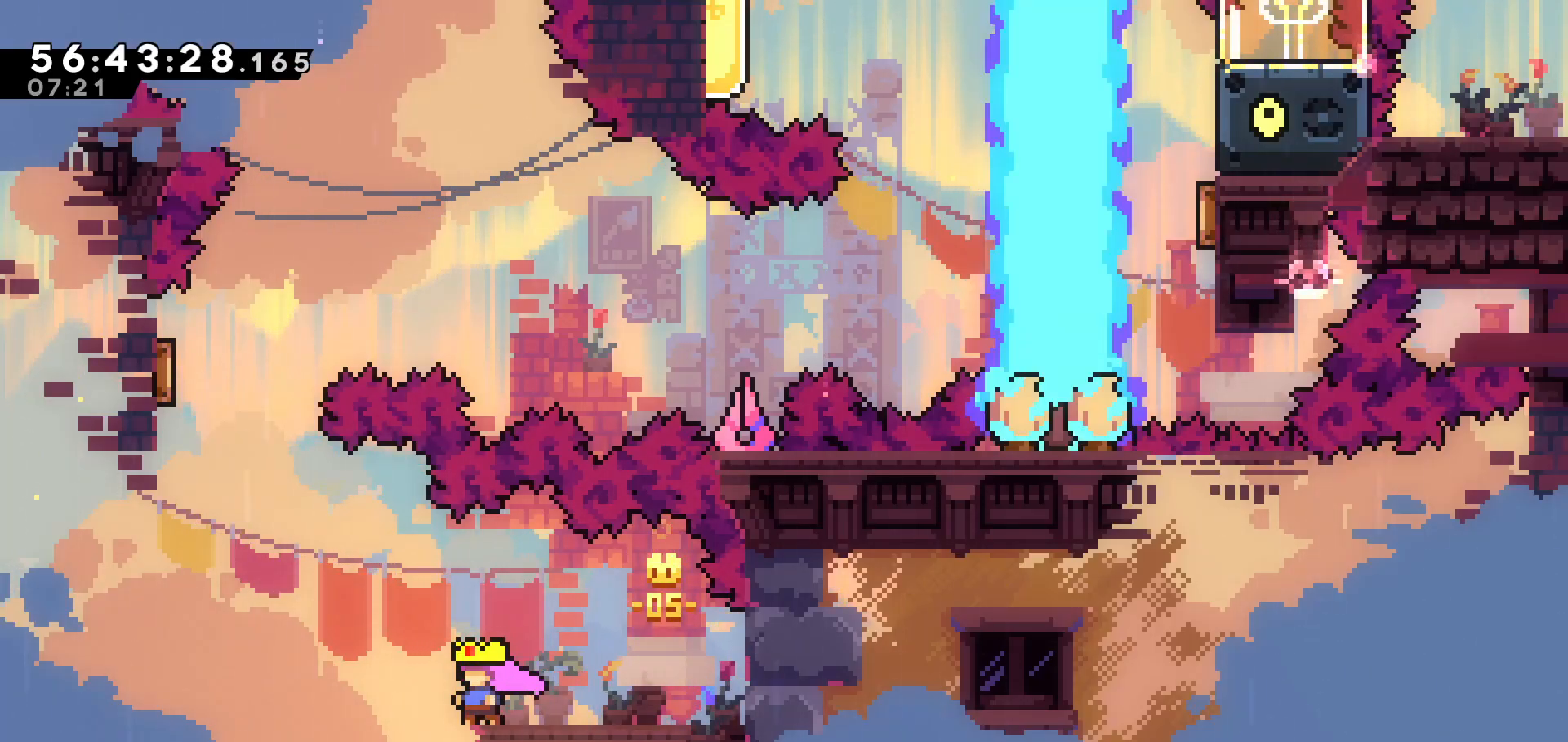
{"keys": [], "events": []}
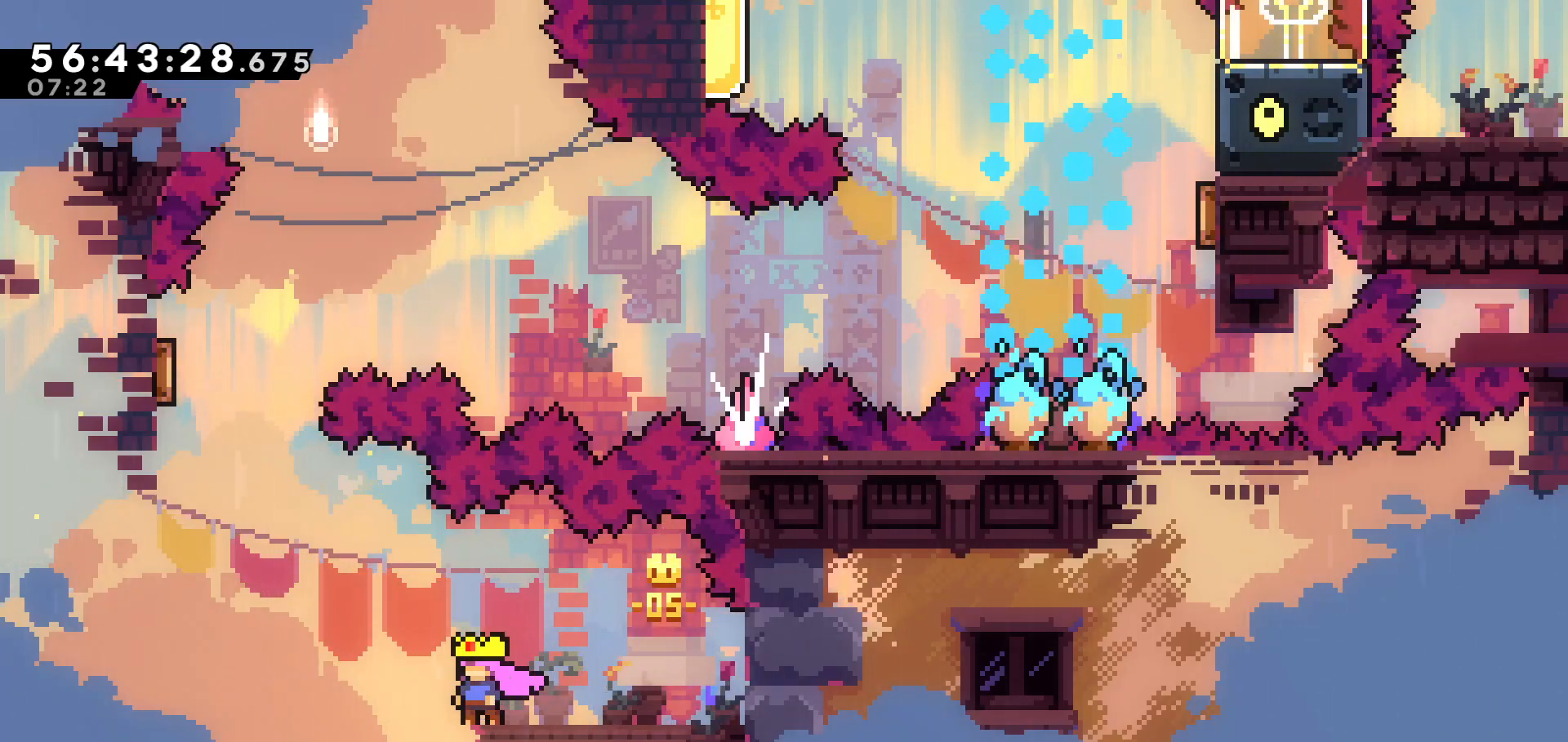
{"keys": [], "events": []}
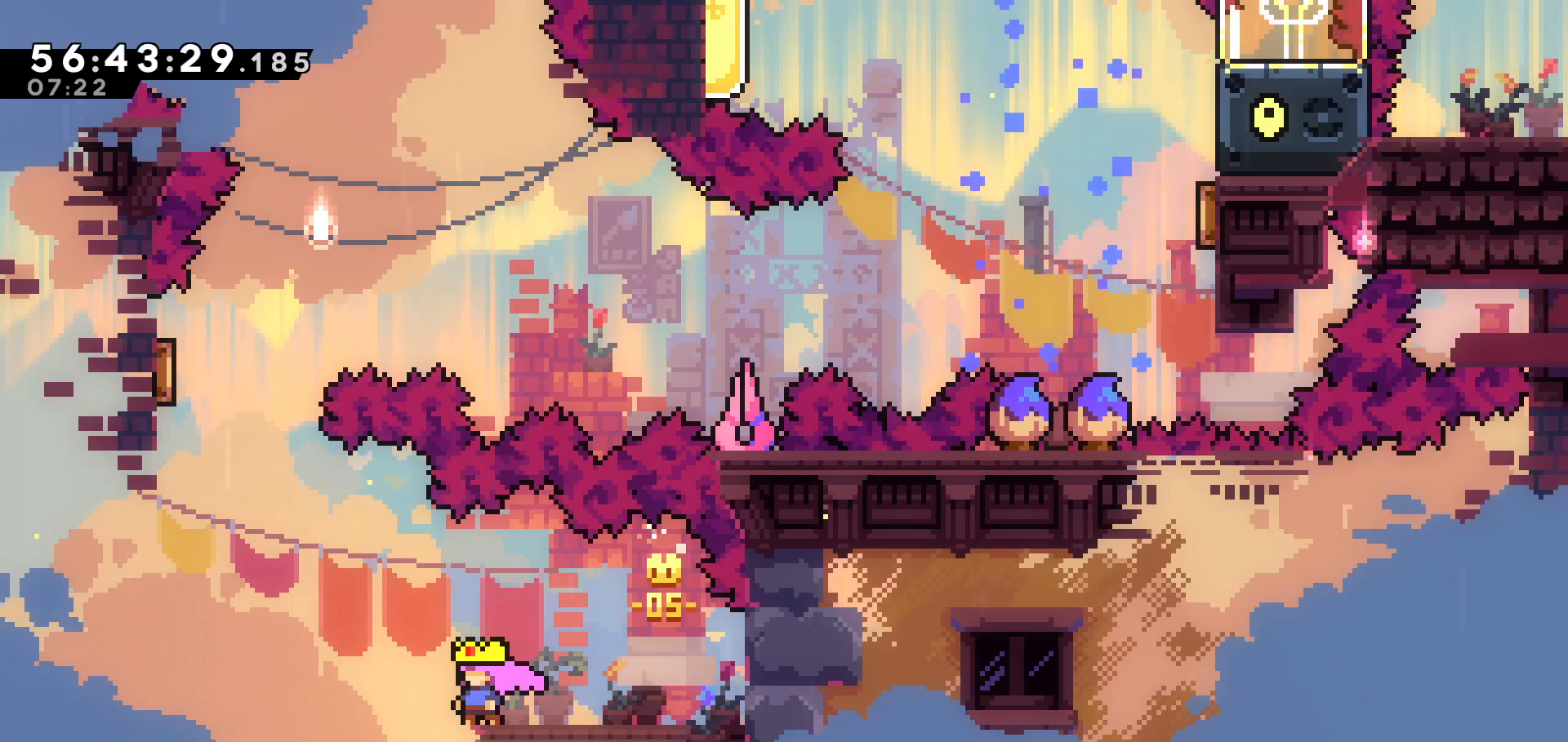
{"keys": ["dash", "left", "up"], "events": [[233, "left", "down"], [233, "up", "down"], [317, "dash", "down"]]}